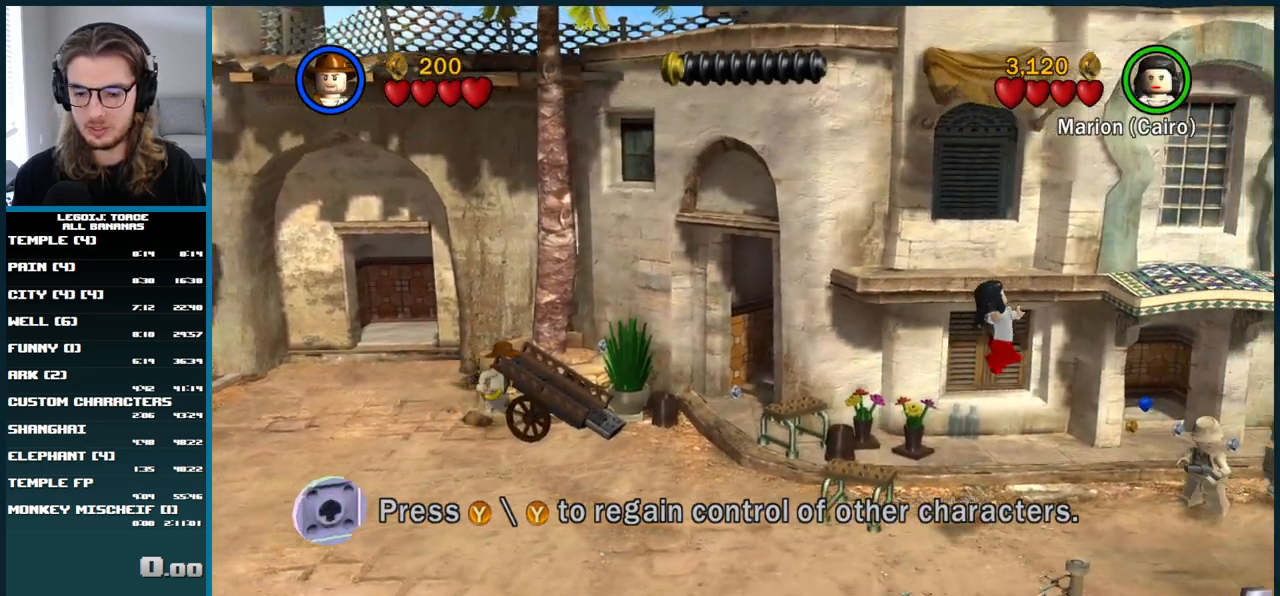
Gameplay with a controller (Xbox layout); each line is a JSON object with the inputs held at the frame after it. "events" lists button and stick changes between this image and that frame as [ms after this image, input, new state], when the widget could be followed in between. Not read: L3 R3.
{"buttons": [], "left_stick": "right", "right_stick": "center"}
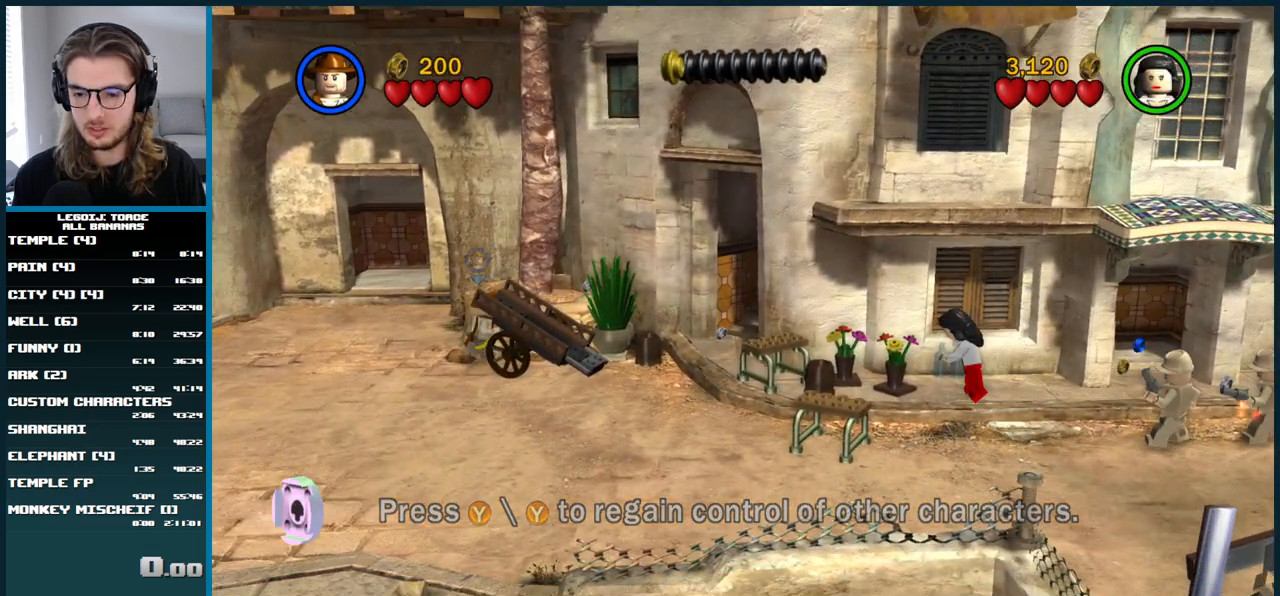
{"buttons": [], "left_stick": "center", "right_stick": "center", "events": [[467, "left_stick", "center"]]}
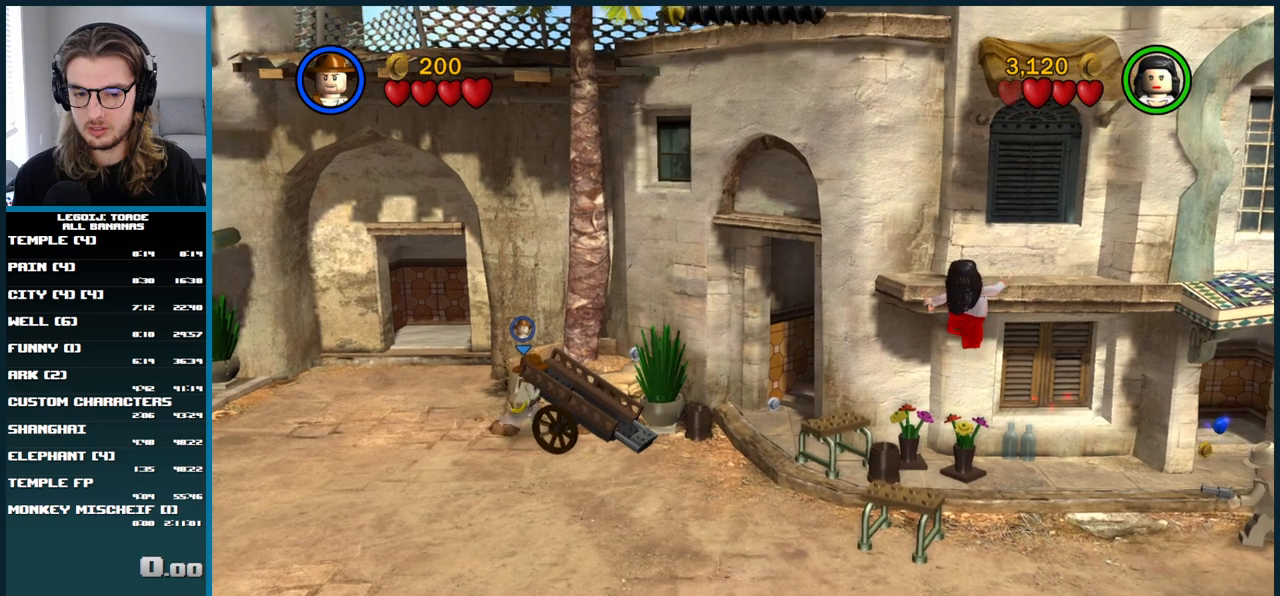
{"buttons": [], "left_stick": "center", "right_stick": "center", "events": []}
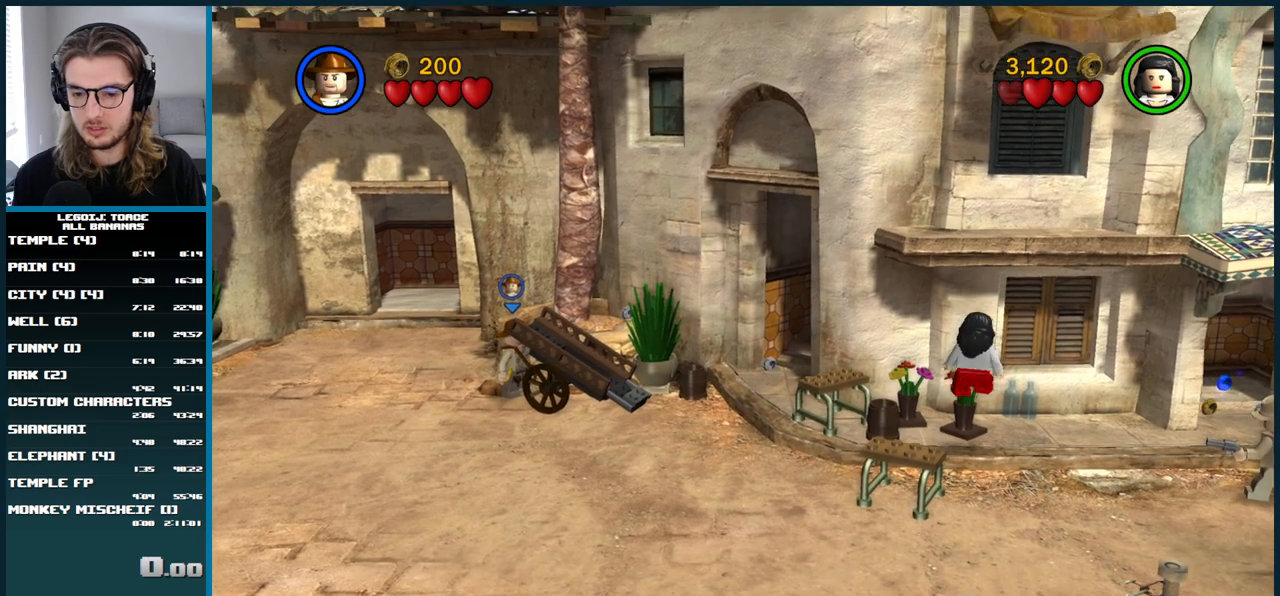
{"buttons": [], "left_stick": "center", "right_stick": "center", "events": []}